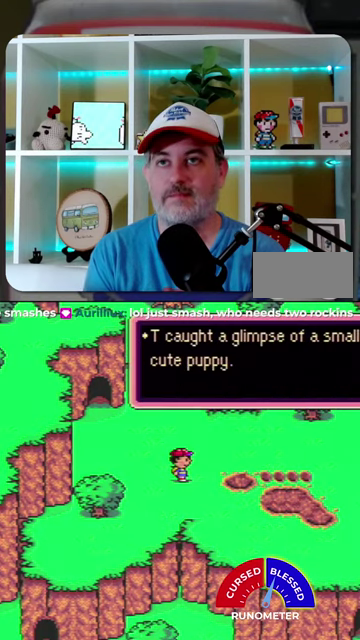
Gameplay with a controller (Nintendo layout); each line is a JSON object with the inputs held at the frame after it. "events" lists button and stick changes between this image and that frame as [ms after this image, input, new state], when the widget could be followed in between. Not read: L1 L3 R1 R3.
{"buttons": ["A"], "events": [[67, "A", "down"], [134, "A", "up"], [234, "DPAD_UP", "up"], [500, "A", "down"], [500, "DPAD_LEFT", "up"]]}
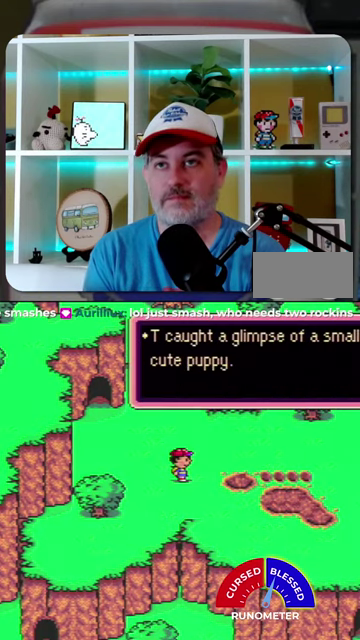
{"buttons": [], "events": [[134, "A", "up"]]}
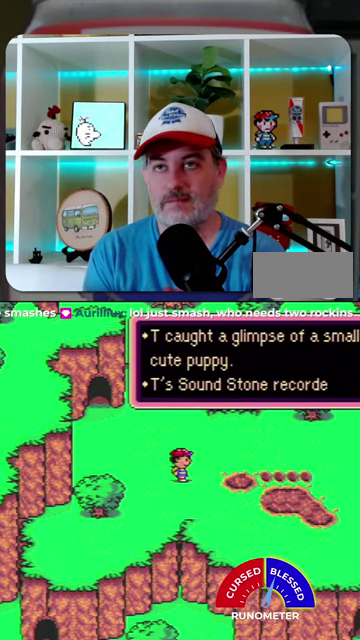
{"buttons": ["A"], "events": [[100, "A", "down"], [167, "A", "up"], [467, "A", "down"]]}
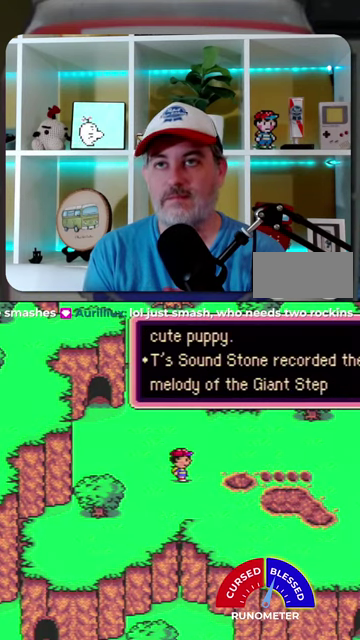
{"buttons": ["DPAD_LEFT"], "events": [[34, "A", "up"], [100, "DPAD_LEFT", "down"], [334, "A", "down"], [434, "A", "up"]]}
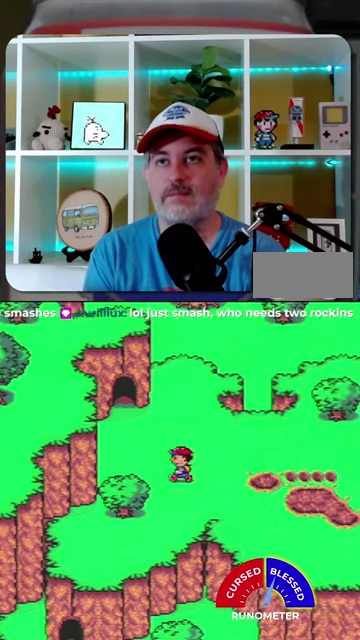
{"buttons": ["DPAD_UP", "DPAD_LEFT"], "events": [[267, "DPAD_UP", "down"]]}
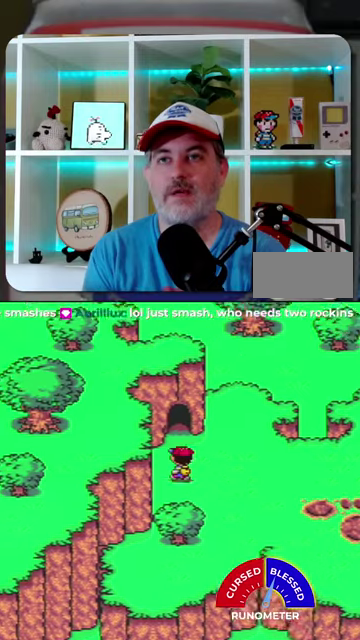
{"buttons": ["DPAD_UP"], "events": [[67, "DPAD_LEFT", "up"]]}
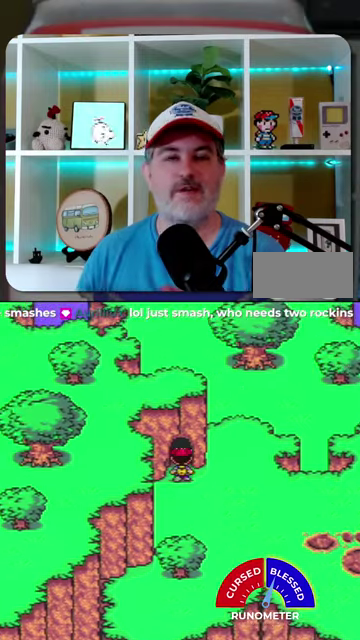
{"buttons": [], "events": [[267, "DPAD_UP", "up"]]}
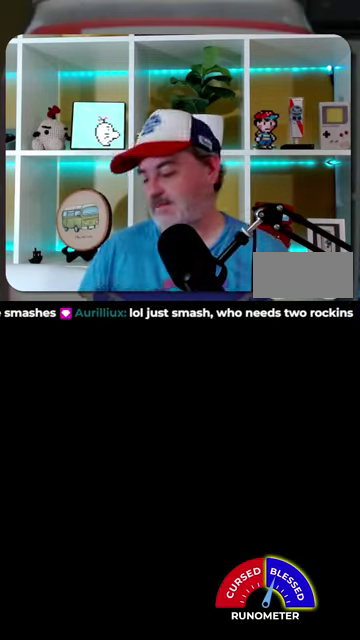
{"buttons": [], "events": []}
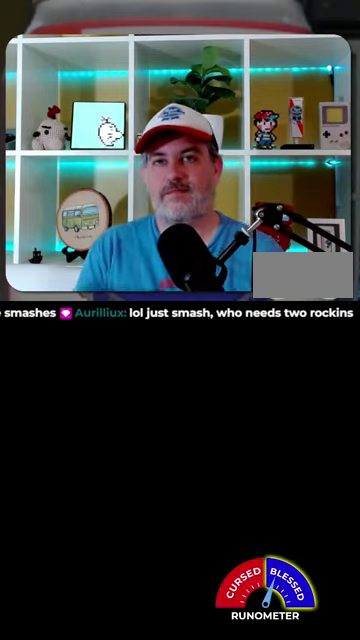
{"buttons": [], "events": []}
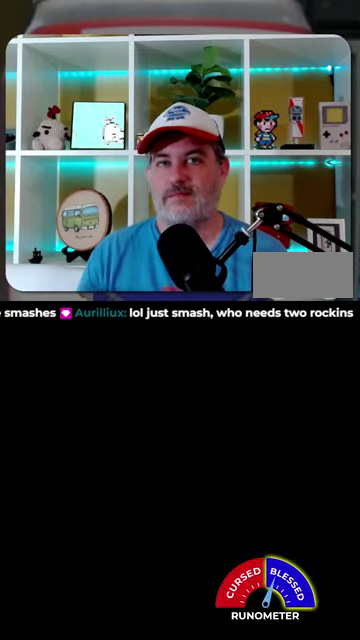
{"buttons": [], "events": []}
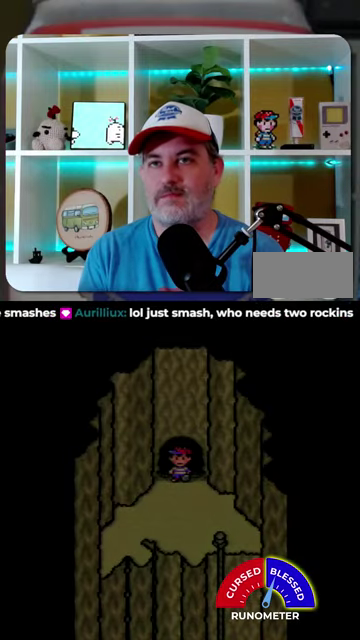
{"buttons": ["DPAD_DOWN", "DPAD_RIGHT"], "events": [[400, "DPAD_DOWN", "down"], [500, "DPAD_RIGHT", "down"]]}
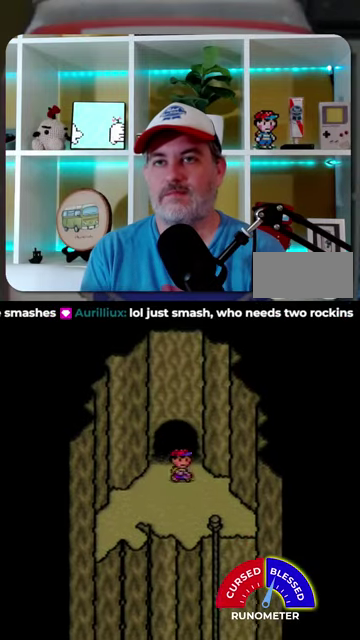
{"buttons": ["DPAD_DOWN"], "events": [[300, "DPAD_RIGHT", "up"]]}
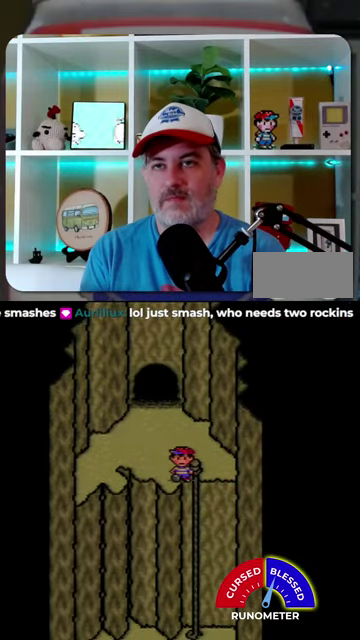
{"buttons": ["DPAD_DOWN"], "events": []}
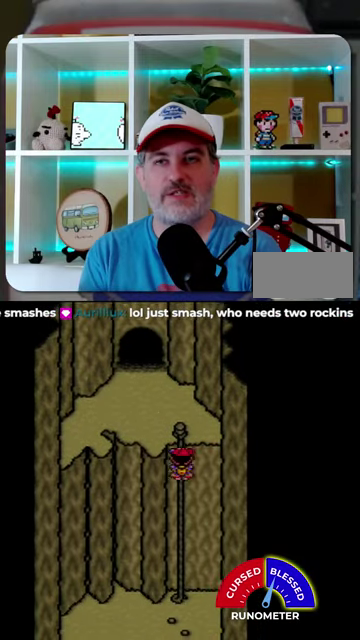
{"buttons": ["DPAD_DOWN"], "events": []}
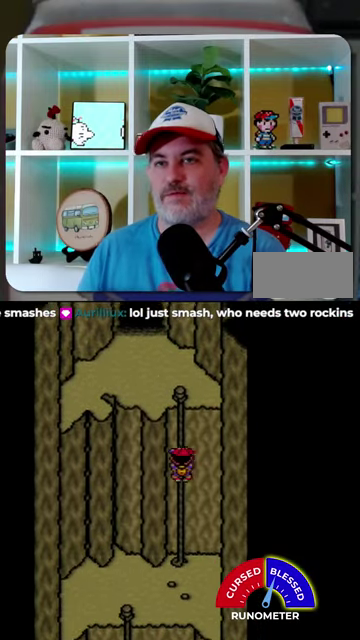
{"buttons": ["DPAD_DOWN"], "events": []}
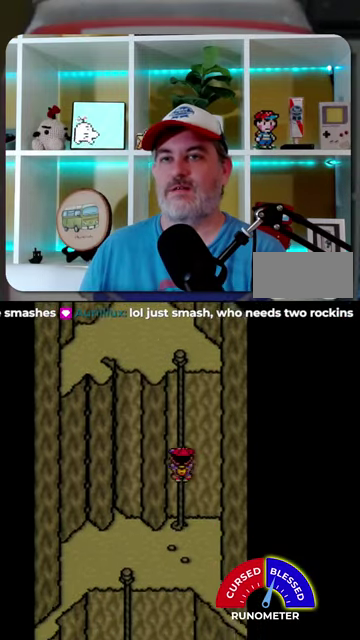
{"buttons": ["DPAD_DOWN"], "events": []}
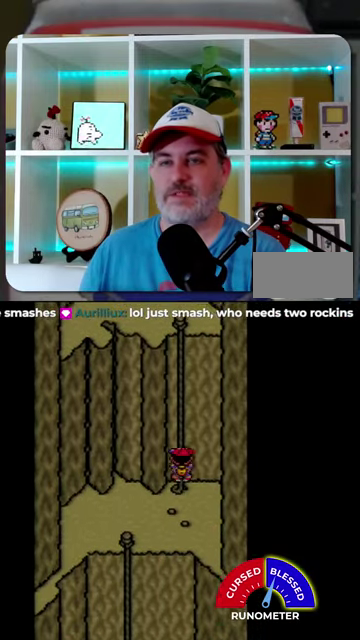
{"buttons": ["DPAD_LEFT"], "events": [[200, "DPAD_LEFT", "down"], [267, "DPAD_DOWN", "up"]]}
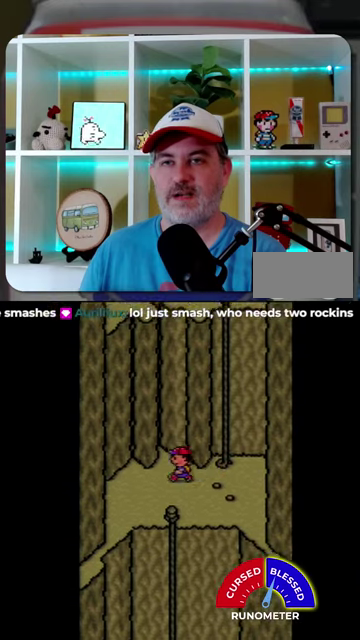
{"buttons": ["DPAD_DOWN"], "events": [[67, "DPAD_DOWN", "down"], [100, "DPAD_LEFT", "up"]]}
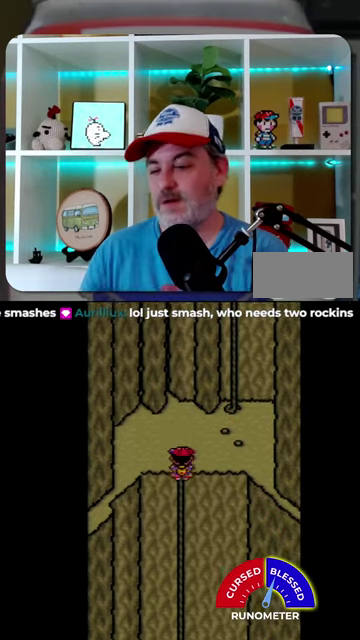
{"buttons": ["DPAD_DOWN"], "events": []}
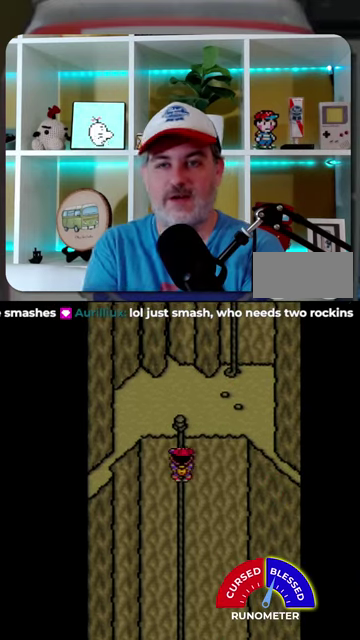
{"buttons": ["DPAD_DOWN"], "events": []}
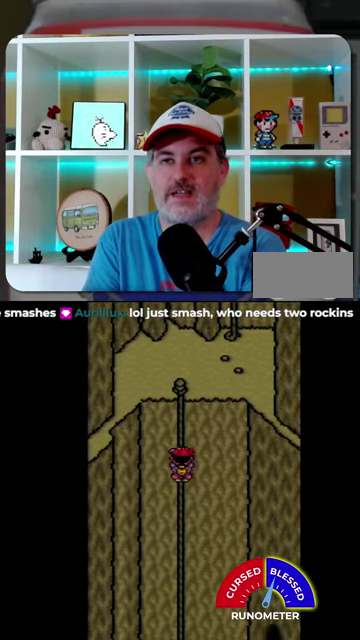
{"buttons": ["DPAD_DOWN"], "events": []}
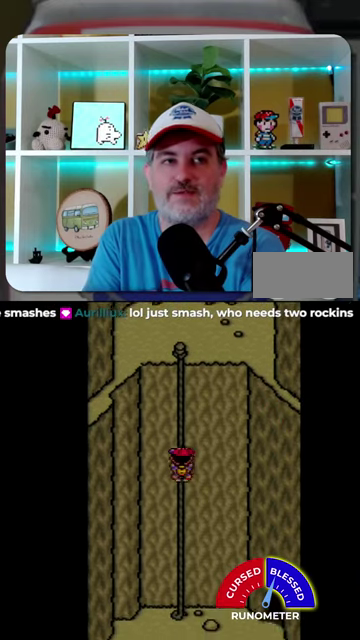
{"buttons": ["DPAD_DOWN"], "events": []}
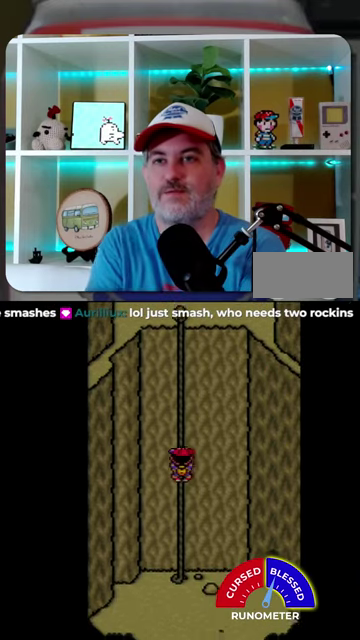
{"buttons": ["DPAD_DOWN"], "events": []}
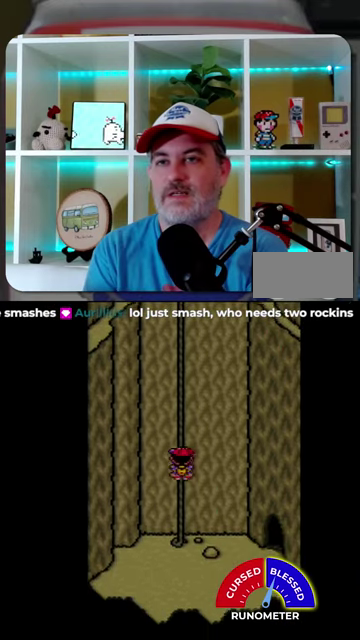
{"buttons": ["DPAD_DOWN"], "events": []}
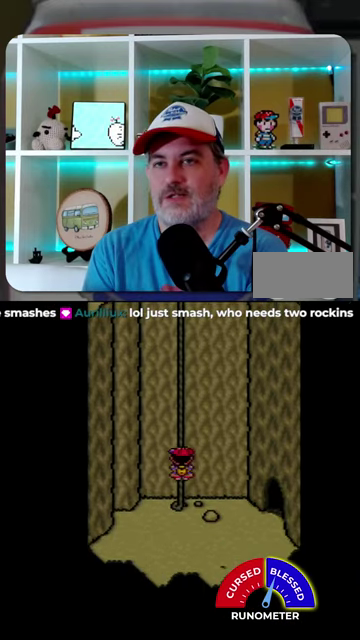
{"buttons": ["DPAD_RIGHT"], "events": [[400, "DPAD_RIGHT", "down"], [467, "DPAD_DOWN", "up"]]}
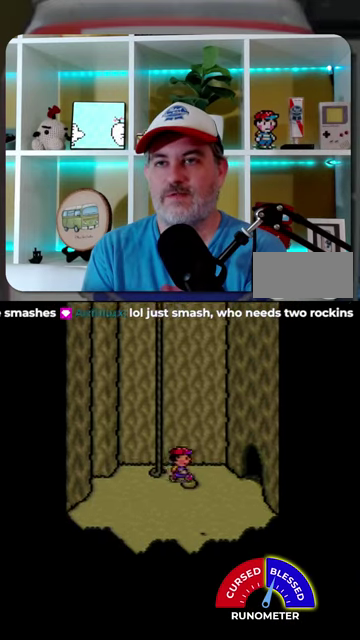
{"buttons": ["DPAD_RIGHT"], "events": []}
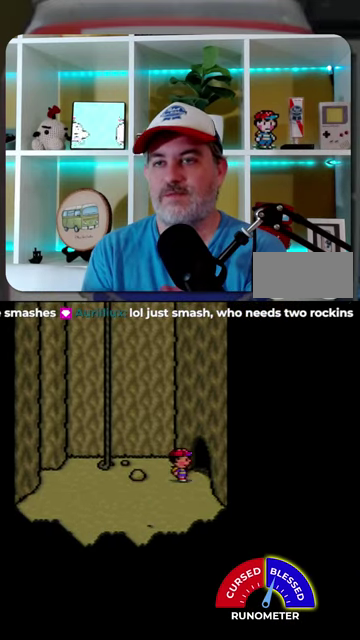
{"buttons": [], "events": [[200, "DPAD_RIGHT", "up"]]}
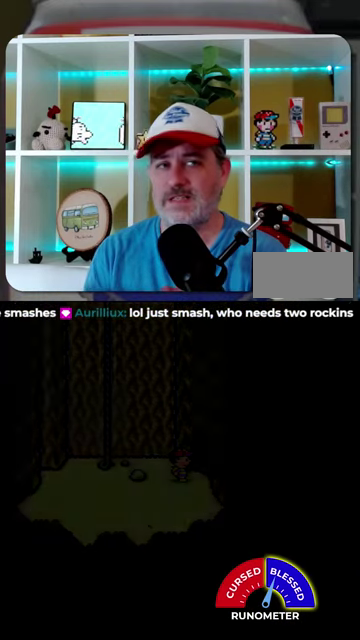
{"buttons": [], "events": []}